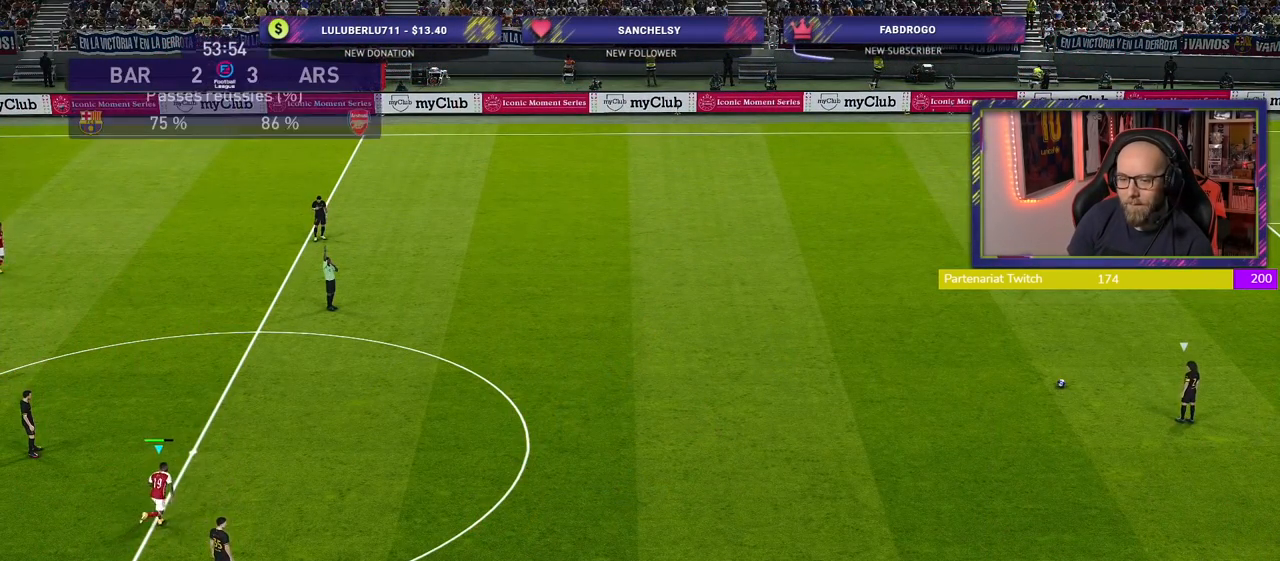
Gameplay with a controller (PlayStation layout); each line is a JSON object with the inputs held at the frame after it. "events" lists button and stick changes between this image and that frame as [ms after this image, input, new state], when the widget could be followed in between.
{"buttons": ["R2"], "left_stick": "up-right", "right_stick": "center", "events": [[120, "left_stick", "right"], [340, "left_stick", "up-right"]]}
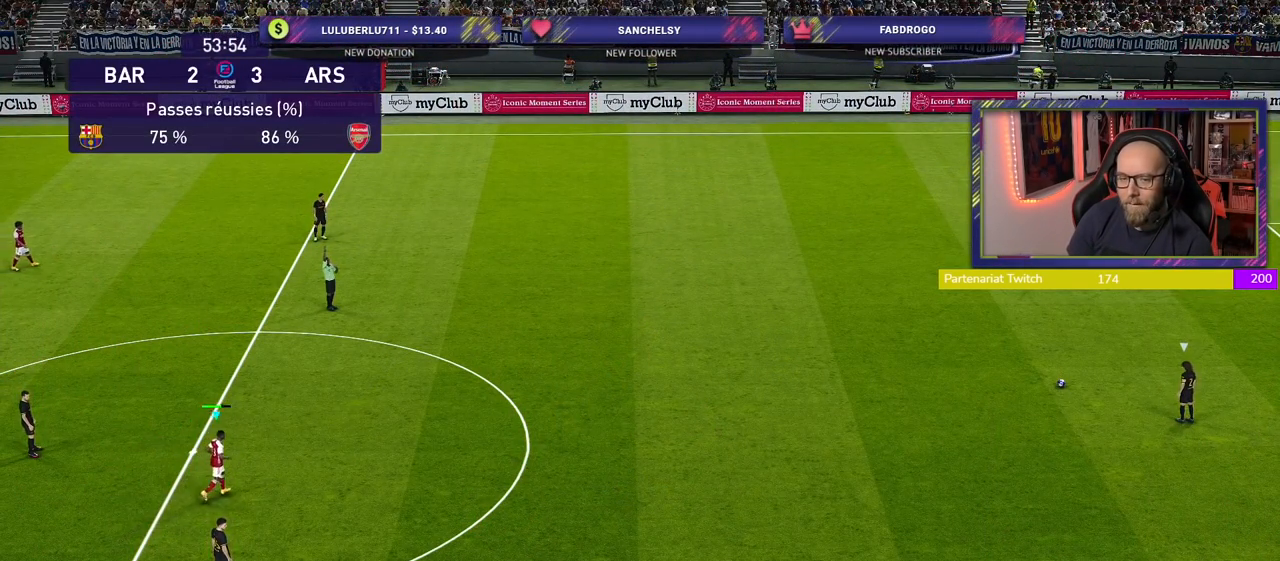
{"buttons": ["R2"], "left_stick": "right", "right_stick": "center", "events": [[20, "left_stick", "right"], [100, "L1", "down"], [260, "L1", "up"]]}
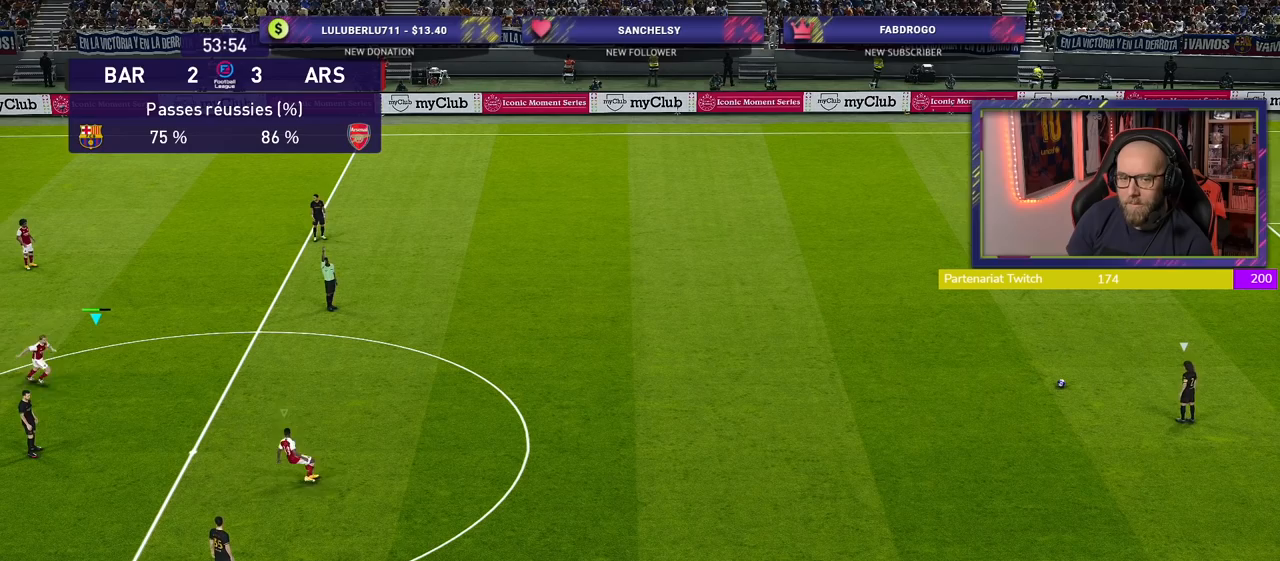
{"buttons": ["R2"], "left_stick": "up-right", "right_stick": "center", "events": [[140, "left_stick", "up-right"]]}
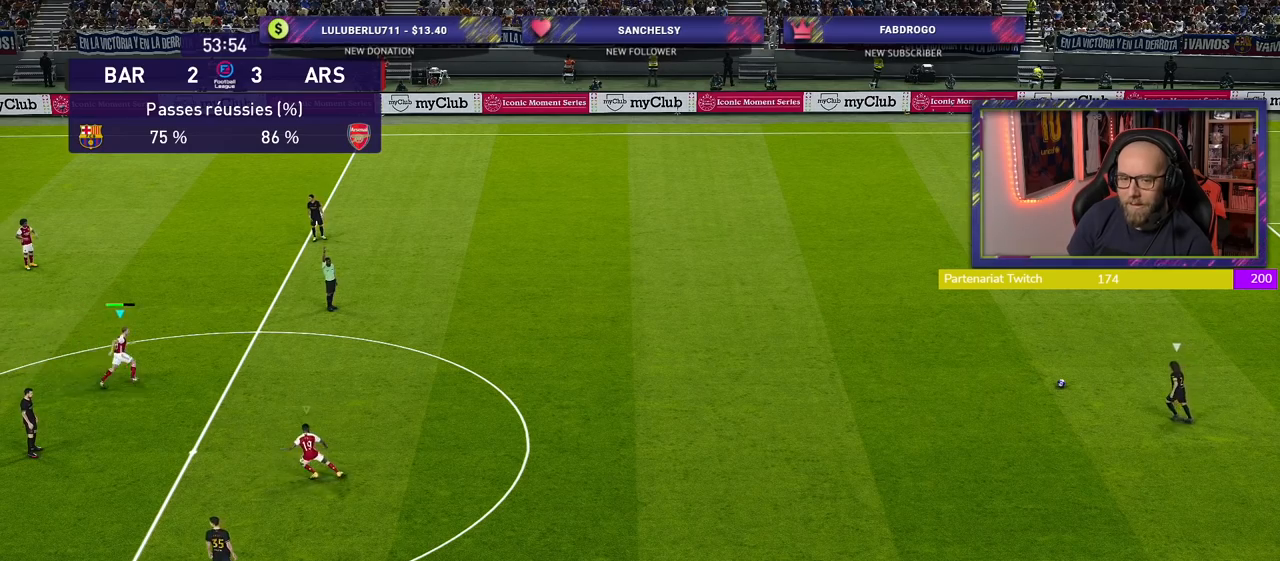
{"buttons": ["R2"], "left_stick": "up-right", "right_stick": "center", "events": []}
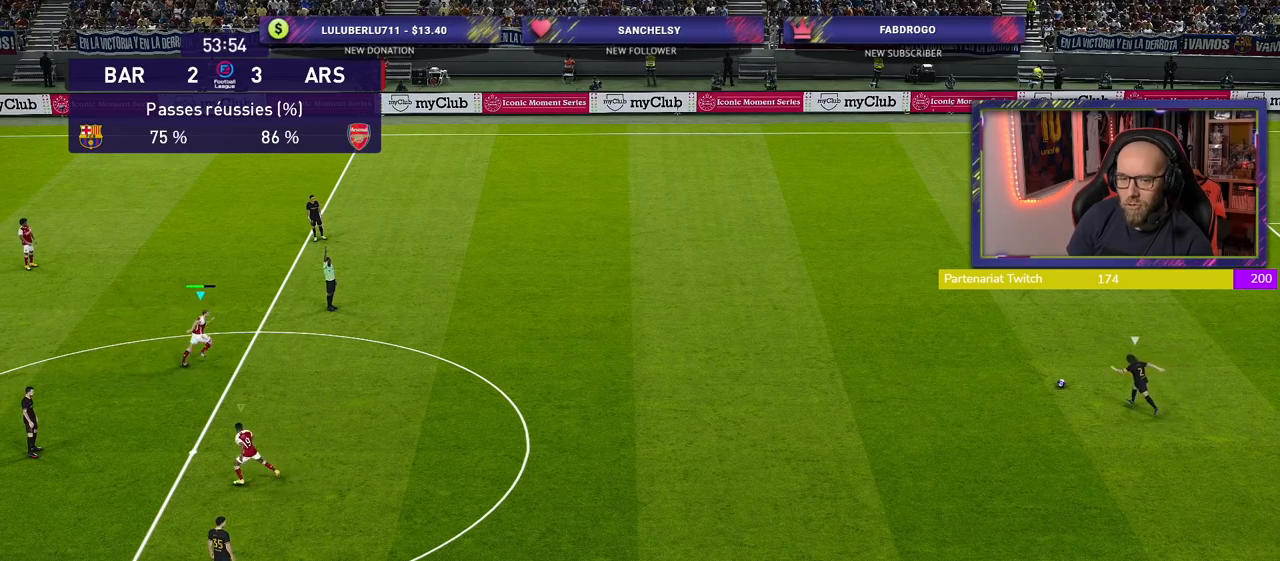
{"buttons": ["R2"], "left_stick": "center", "right_stick": "center", "events": [[360, "left_stick", "center"]]}
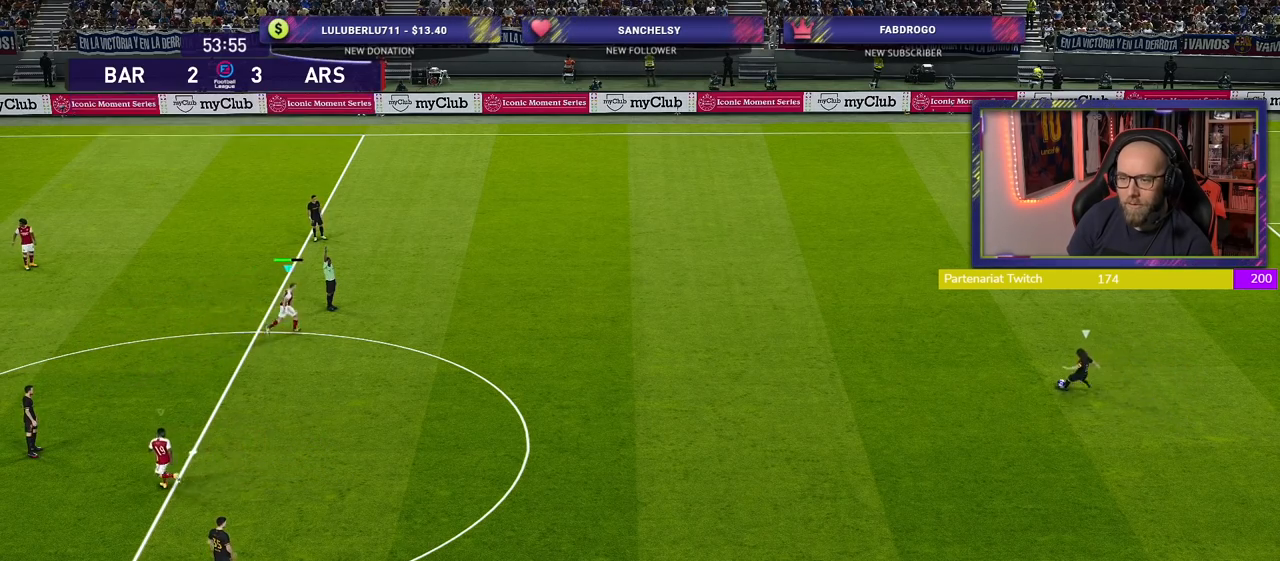
{"buttons": [], "left_stick": "center", "right_stick": "center", "events": [[60, "R2", "up"]]}
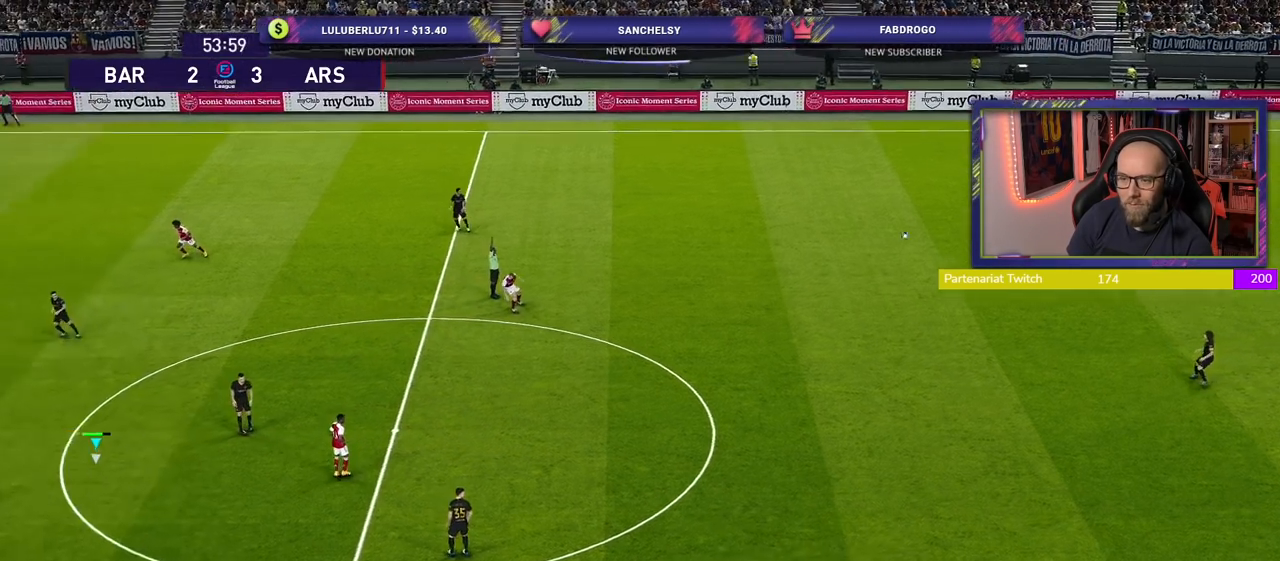
{"buttons": ["R2"], "left_stick": "center", "right_stick": "center", "events": [[40, "R2", "down"]]}
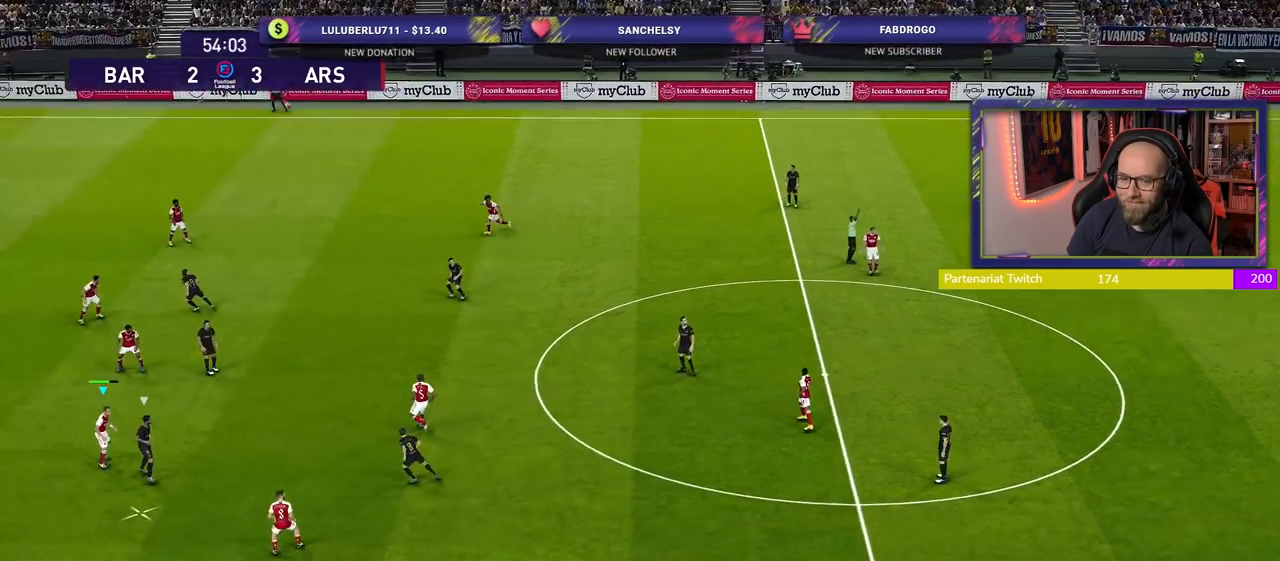
{"buttons": ["R2"], "left_stick": "up-right", "right_stick": "center", "events": [[120, "left_stick", "right"], [340, "left_stick", "up-right"]]}
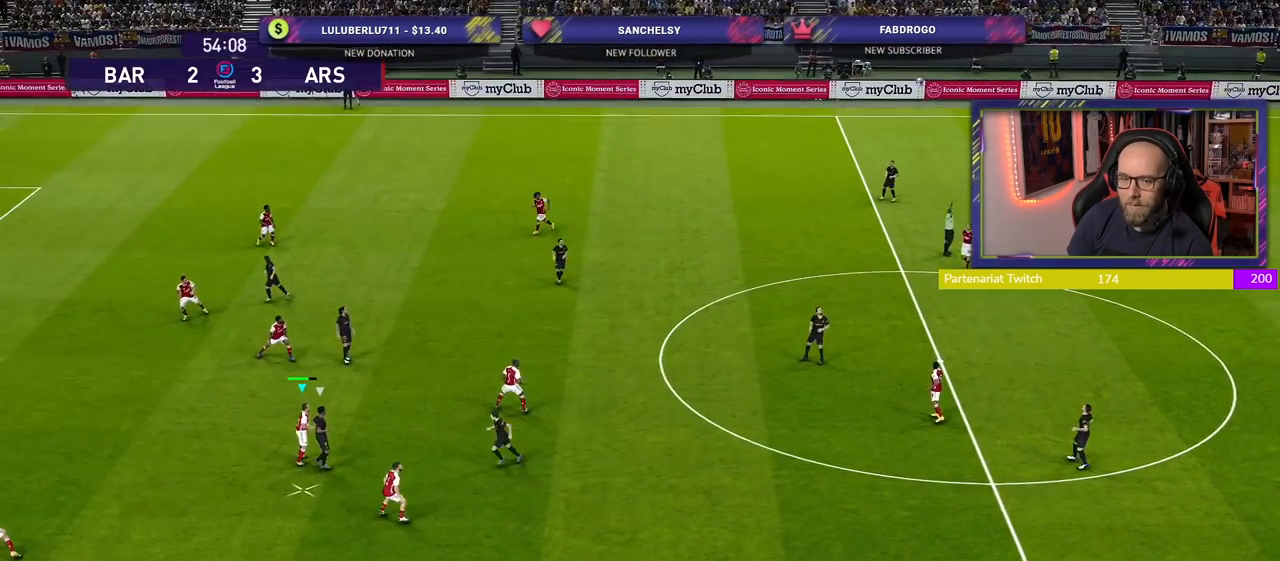
{"buttons": ["CROSS"], "left_stick": "right", "right_stick": "center", "events": [[100, "R2", "up"], [220, "left_stick", "right"], [240, "CROSS", "down"]]}
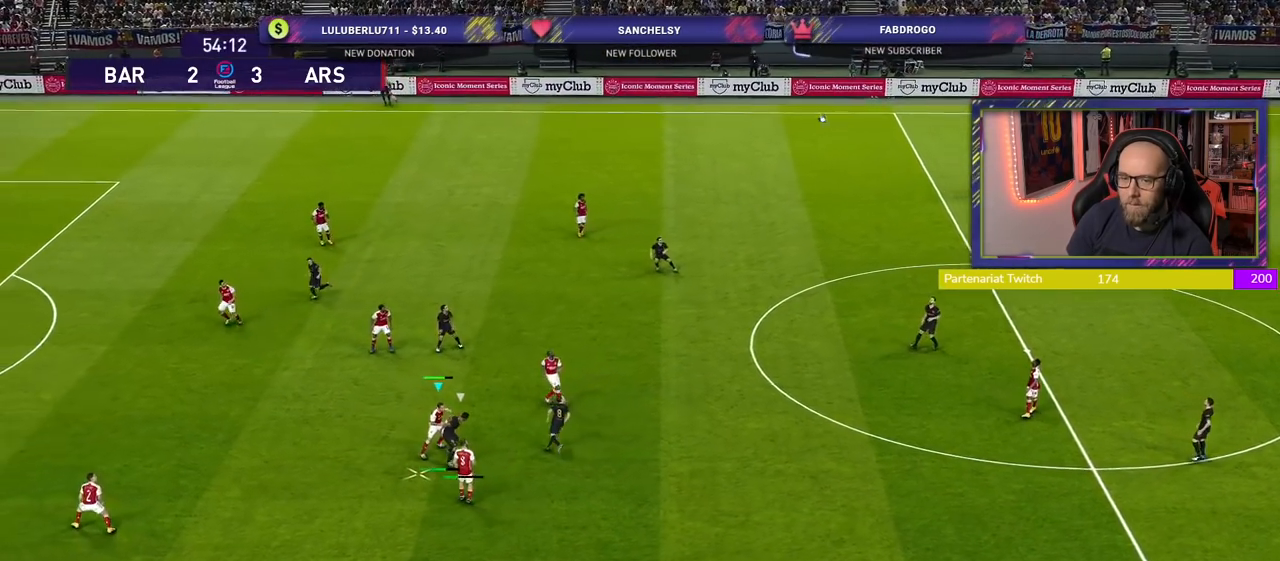
{"buttons": ["R2"], "left_stick": "right", "right_stick": "center", "events": [[20, "CROSS", "up"], [220, "R2", "down"]]}
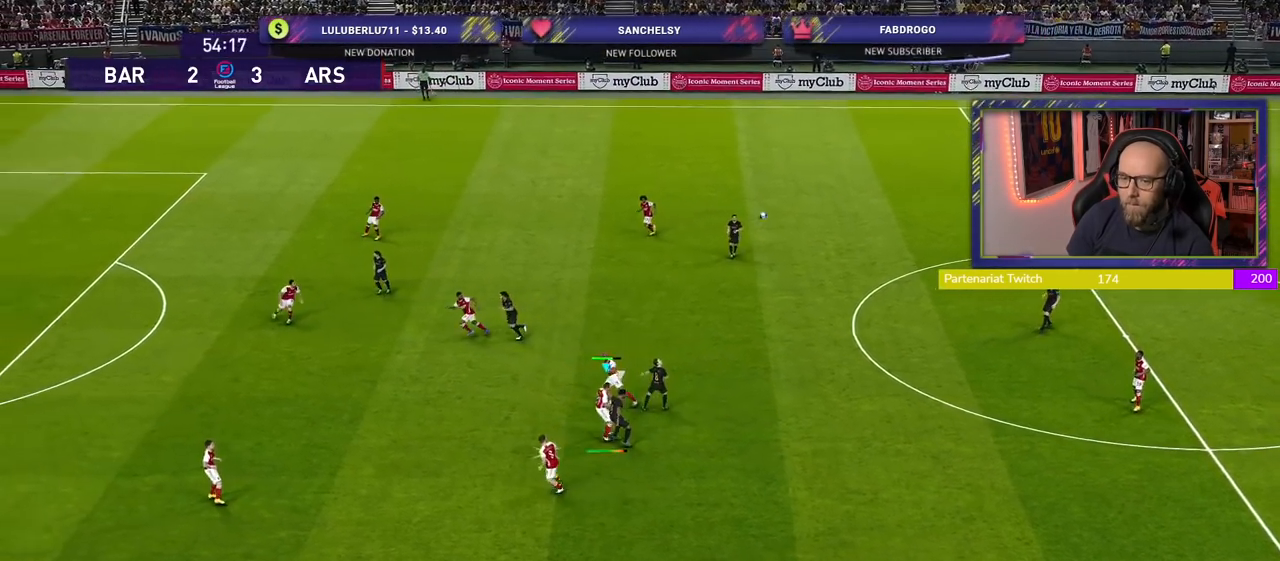
{"buttons": ["R2"], "left_stick": "down-right", "right_stick": "center", "events": [[380, "left_stick", "down-right"]]}
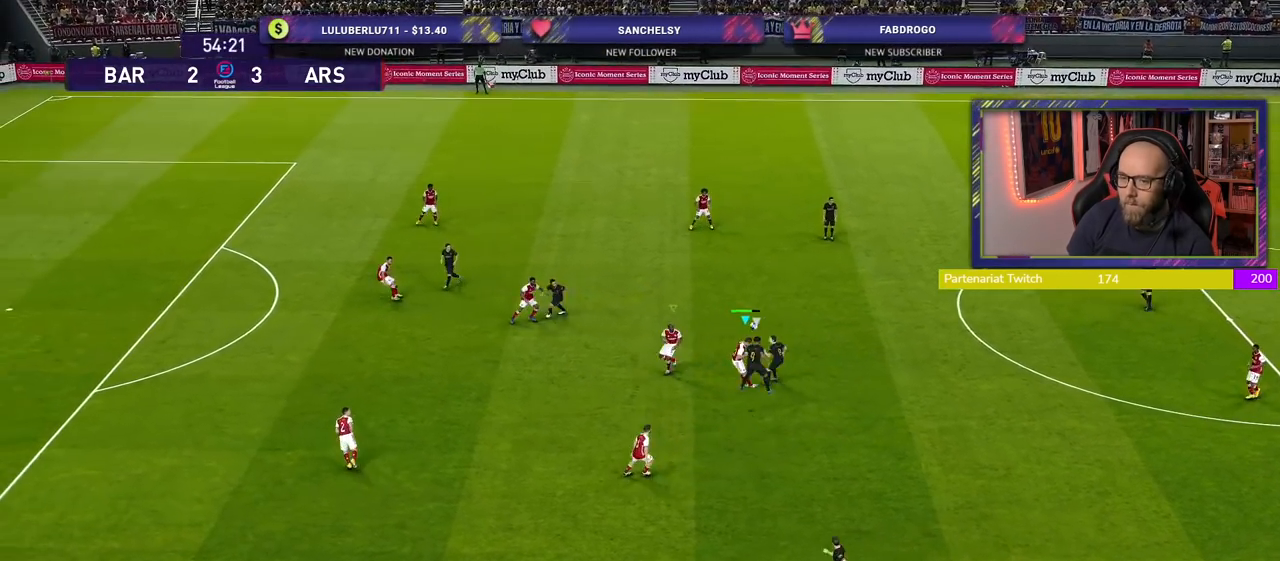
{"buttons": ["R2"], "left_stick": "up-right", "right_stick": "center", "events": [[60, "L1", "down"], [80, "left_stick", "center"], [140, "left_stick", "left"], [180, "L1", "up"], [300, "left_stick", "up-right"]]}
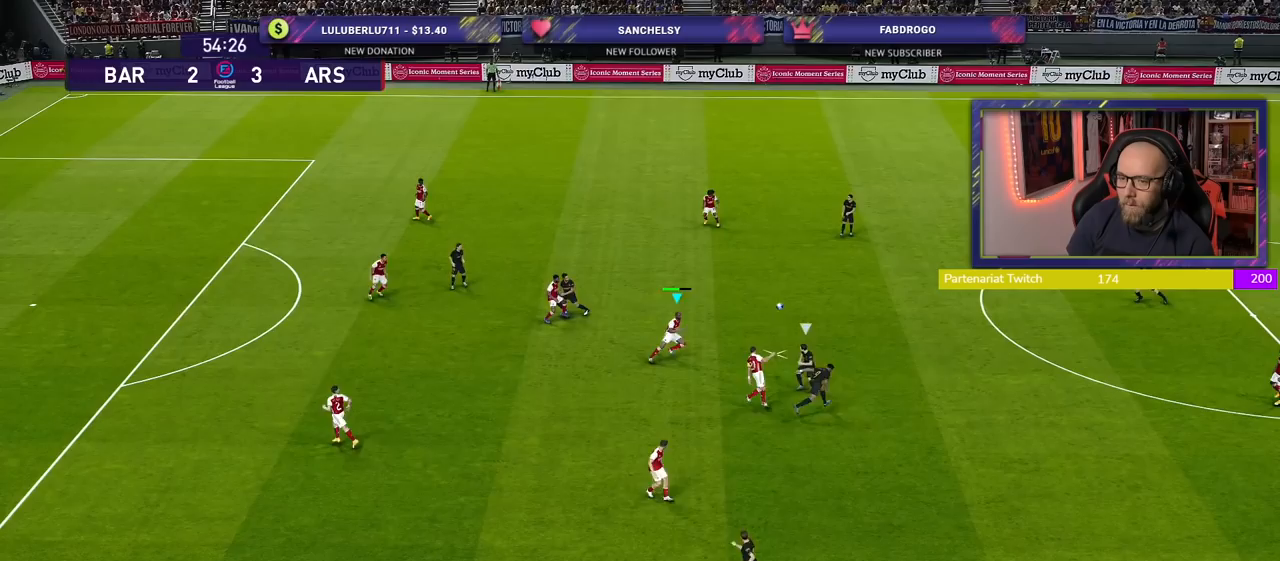
{"buttons": ["R2"], "left_stick": "up-right", "right_stick": "center", "events": [[300, "CROSS", "down"], [500, "CROSS", "up"]]}
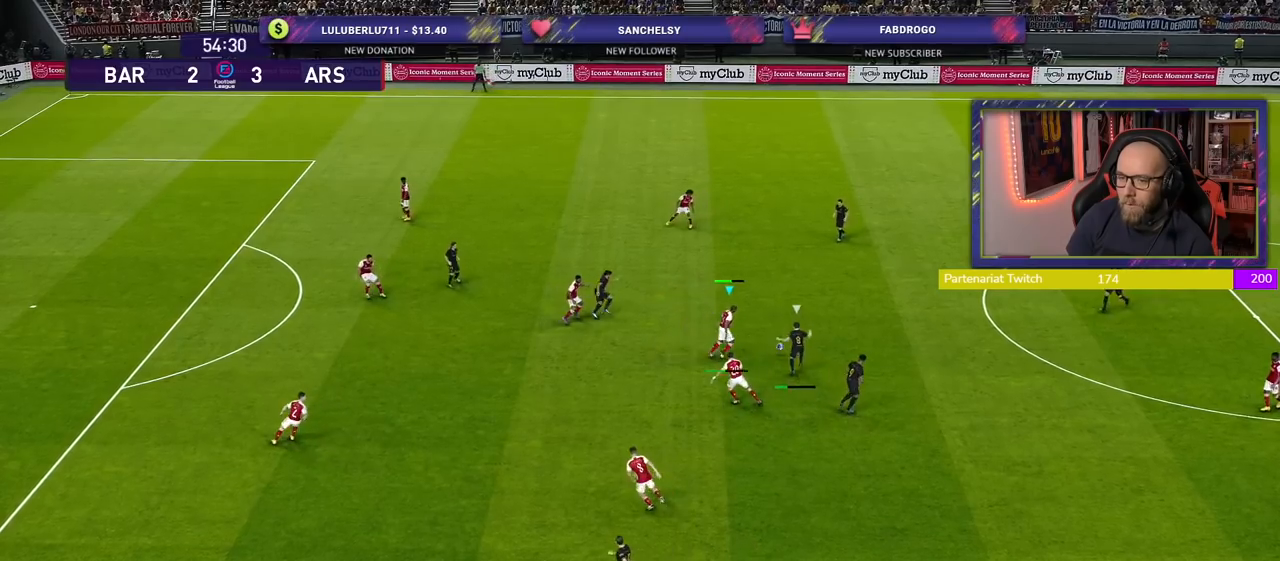
{"buttons": ["R2"], "left_stick": "up-right", "right_stick": "center", "events": []}
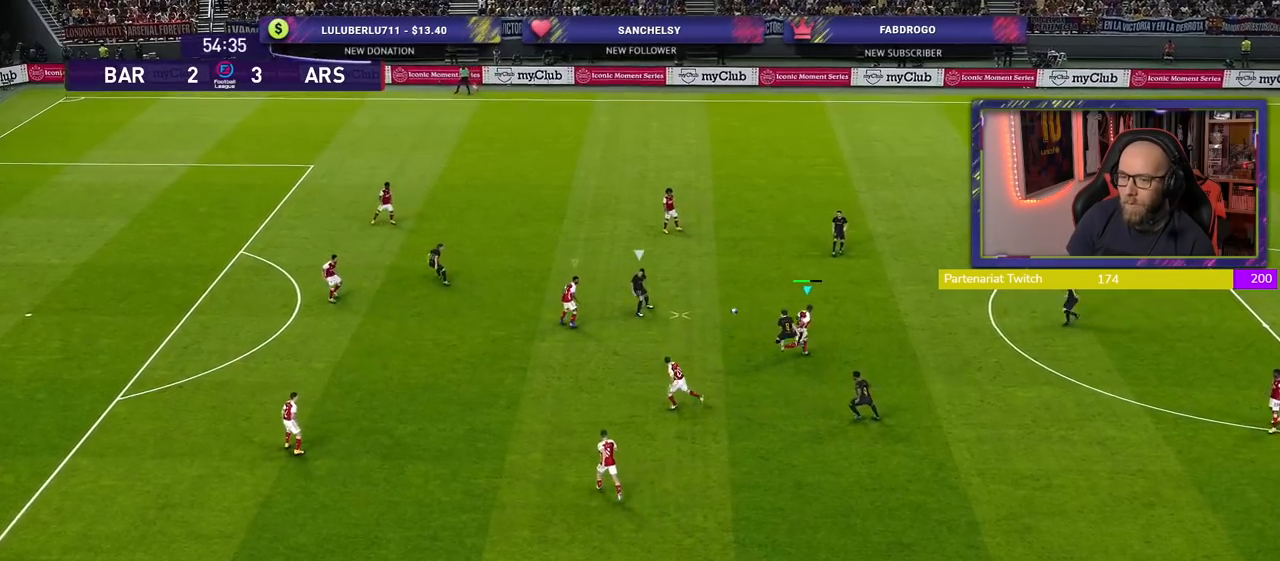
{"buttons": ["CROSS"], "left_stick": "down-right", "right_stick": "center", "events": [[40, "left_stick", "up-left"], [140, "L1", "down"], [180, "left_stick", "center"], [240, "left_stick", "down-right"], [280, "L1", "up"], [300, "R2", "up"], [420, "CROSS", "down"]]}
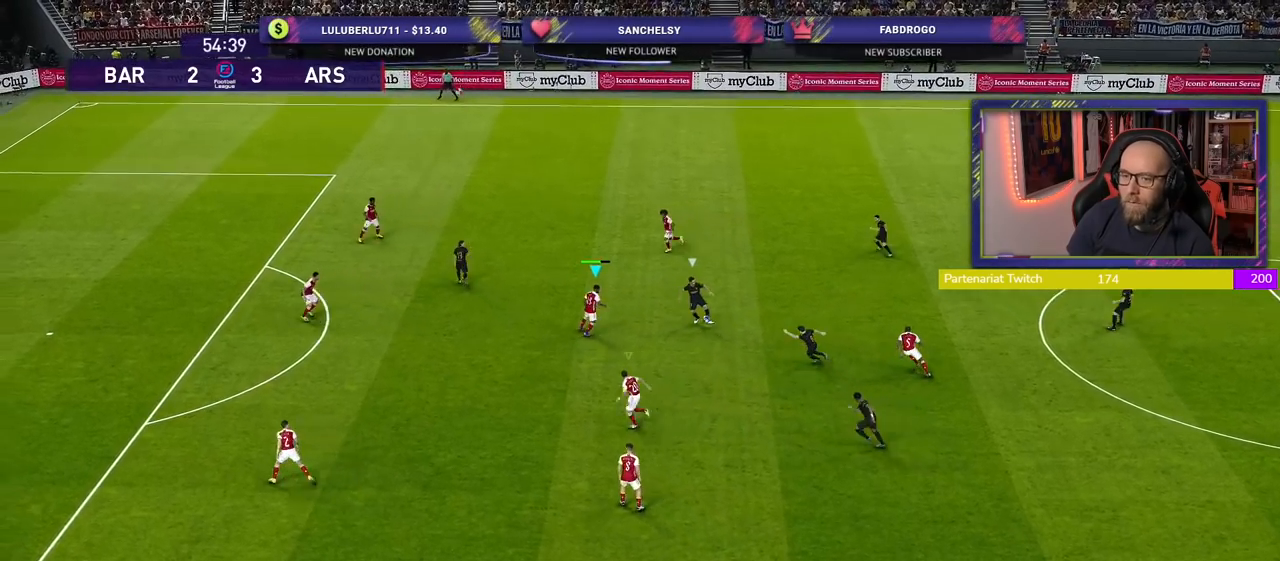
{"buttons": ["CROSS"], "left_stick": "up-left", "right_stick": "center", "events": [[40, "left_stick", "center"], [480, "left_stick", "up-left"]]}
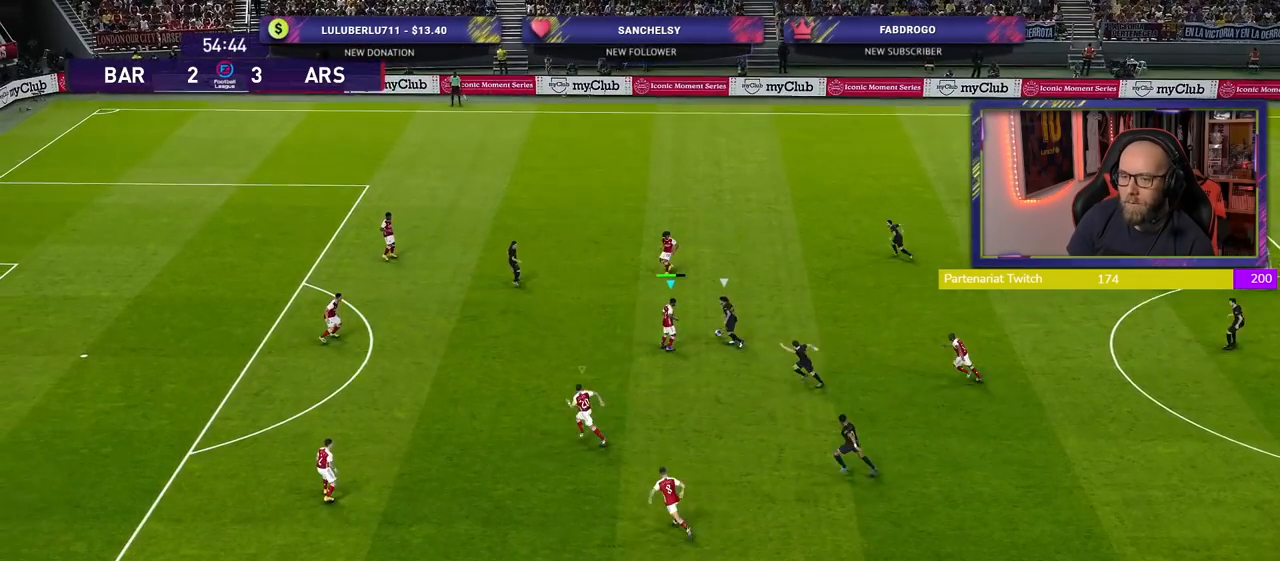
{"buttons": ["CROSS"], "left_stick": "up-left", "right_stick": "center", "events": []}
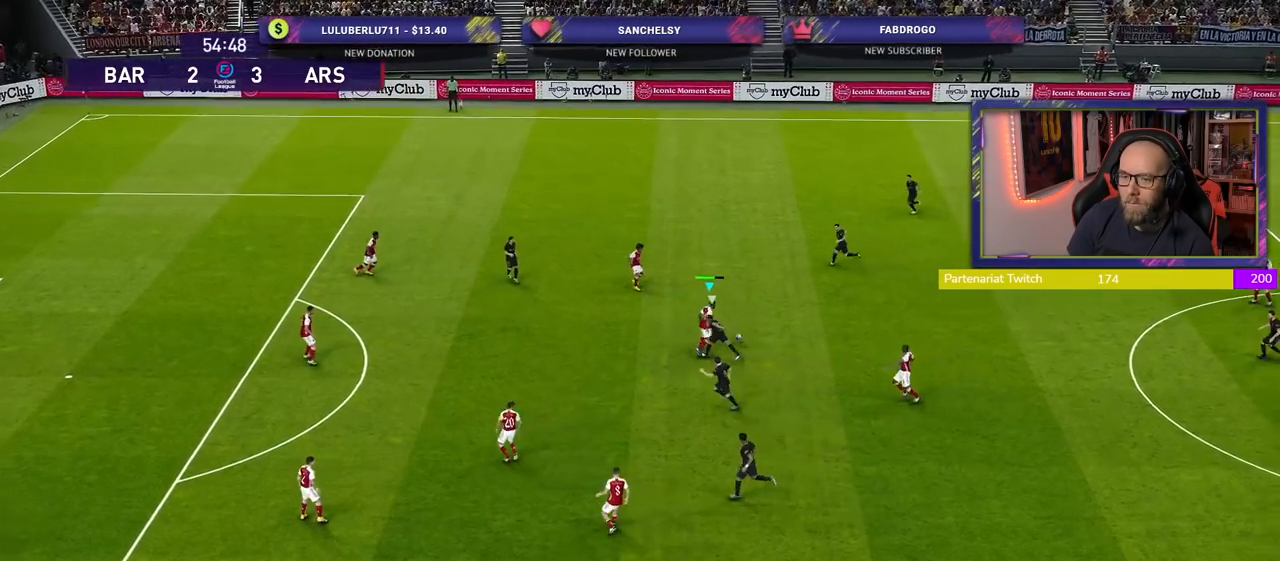
{"buttons": [], "left_stick": "right", "right_stick": "center", "events": [[120, "CROSS", "up"], [120, "left_stick", "right"]]}
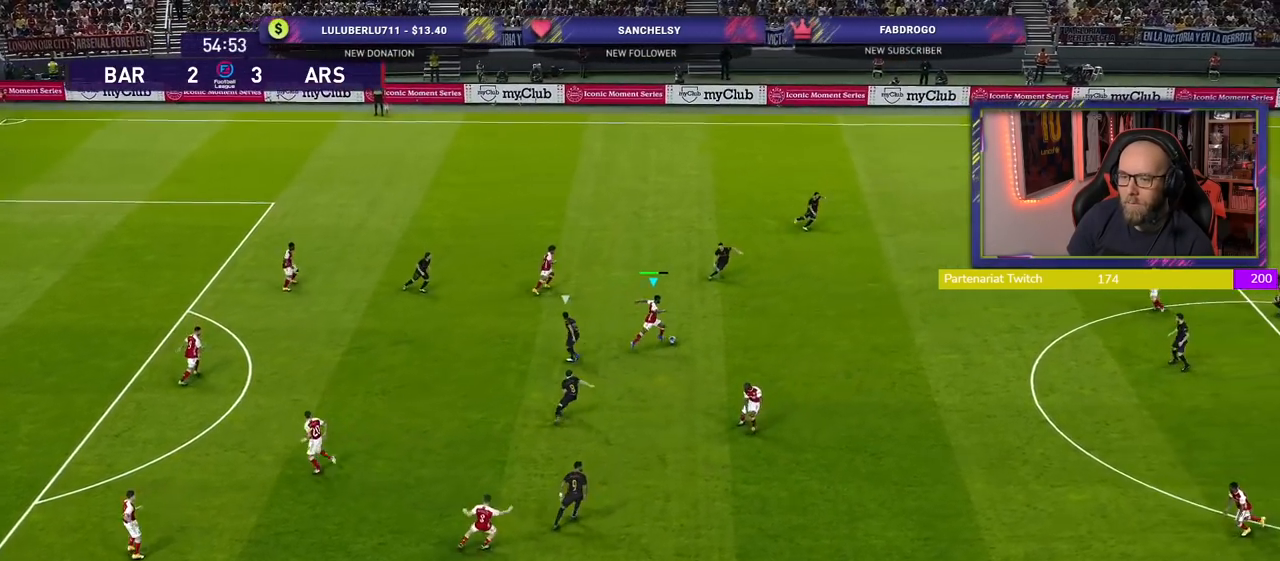
{"buttons": ["R2"], "left_stick": "right", "right_stick": "center", "events": [[180, "R2", "down"]]}
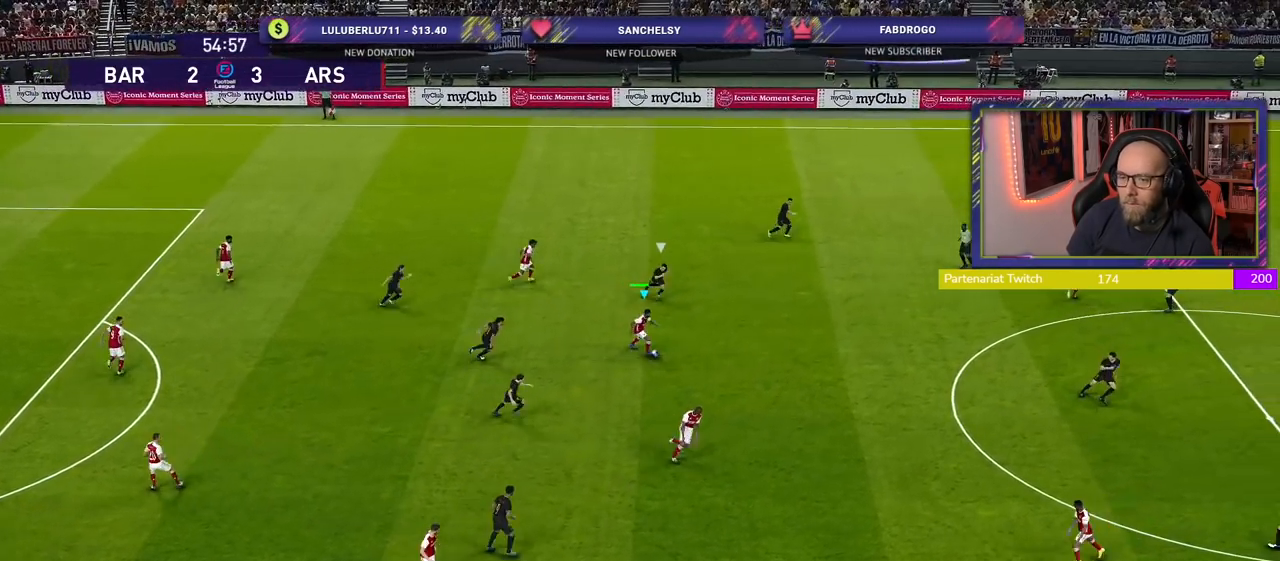
{"buttons": ["R2"], "left_stick": "right", "right_stick": "center", "events": []}
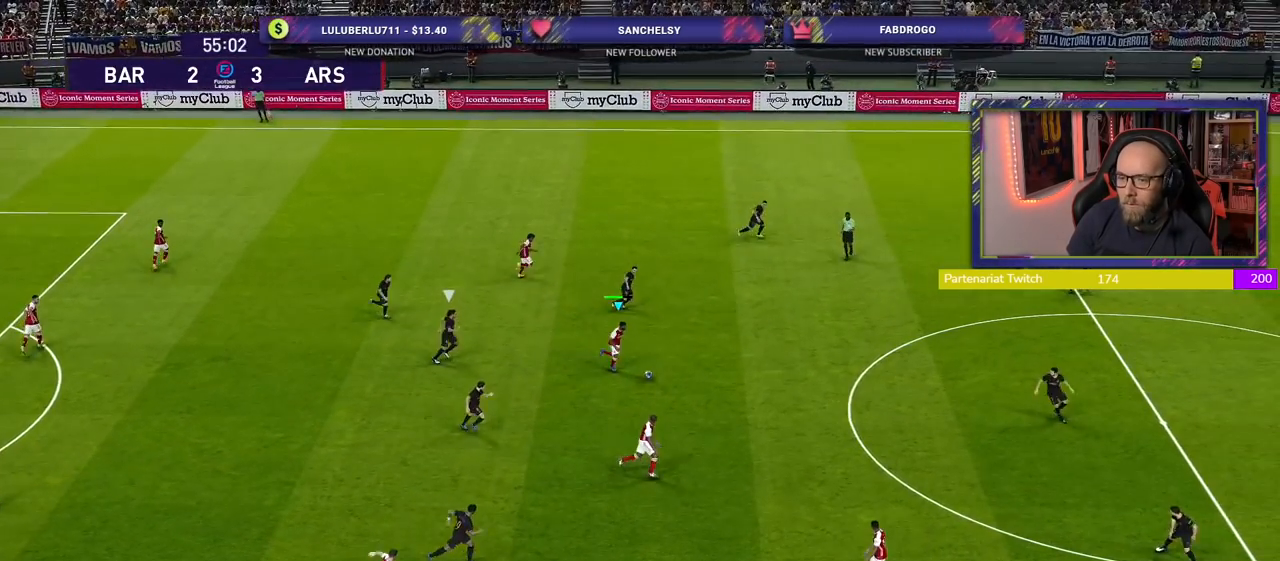
{"buttons": [], "left_stick": "right", "right_stick": "center", "events": [[380, "R2", "up"]]}
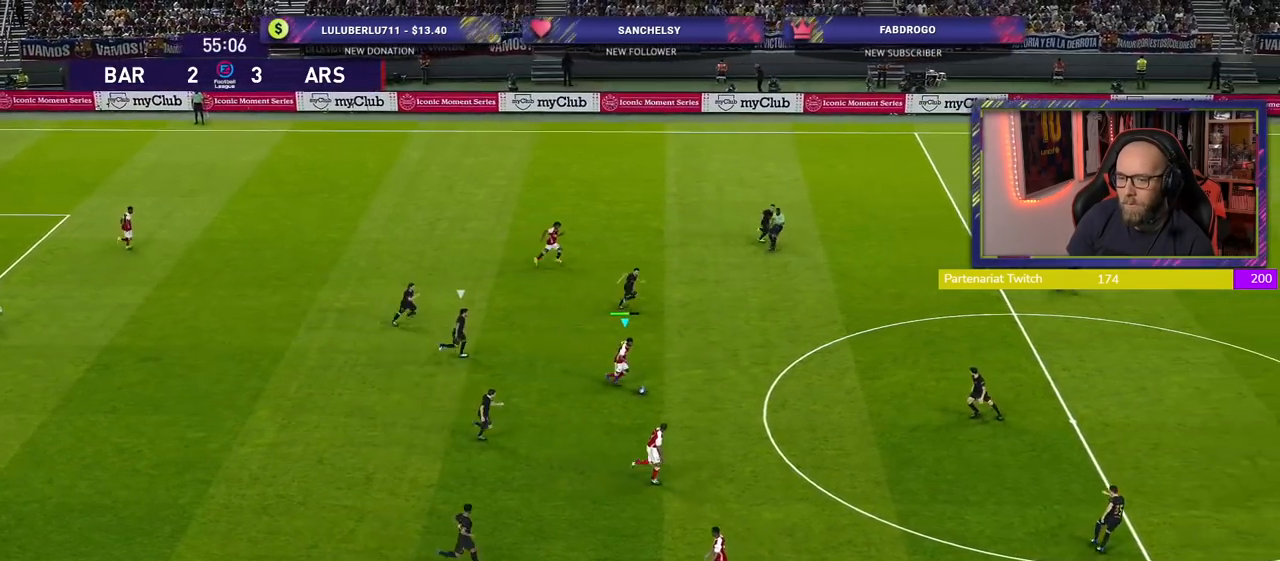
{"buttons": ["CROSS"], "left_stick": "up-right", "right_stick": "center", "events": [[400, "CROSS", "down"], [420, "left_stick", "up-right"]]}
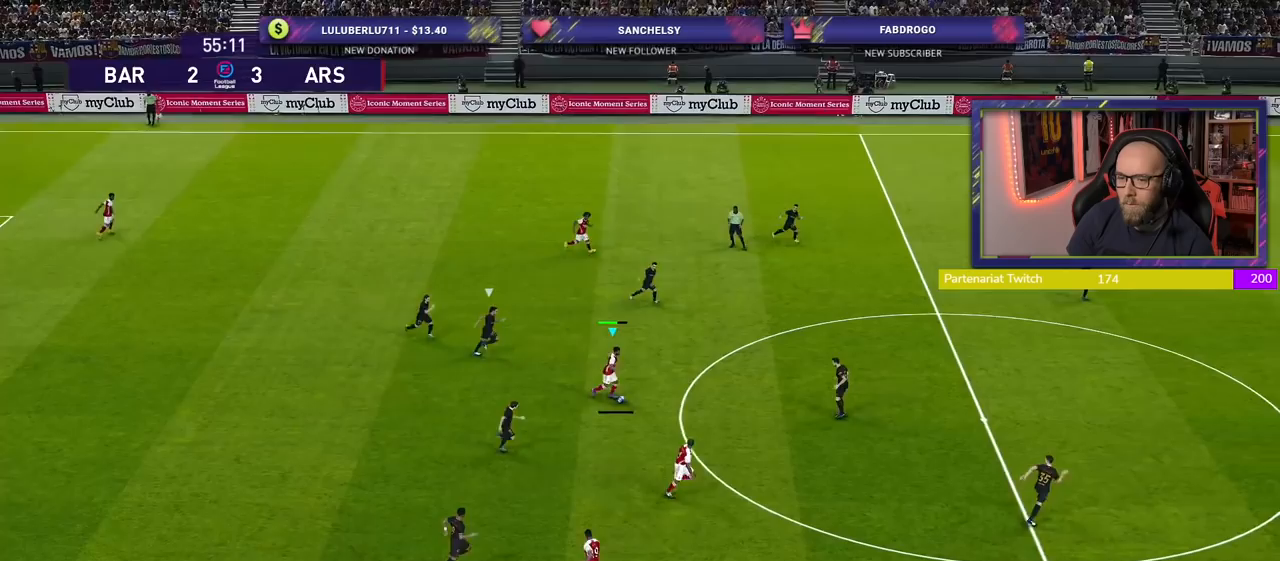
{"buttons": [], "left_stick": "center", "right_stick": "center", "events": [[100, "CROSS", "up"], [340, "left_stick", "center"]]}
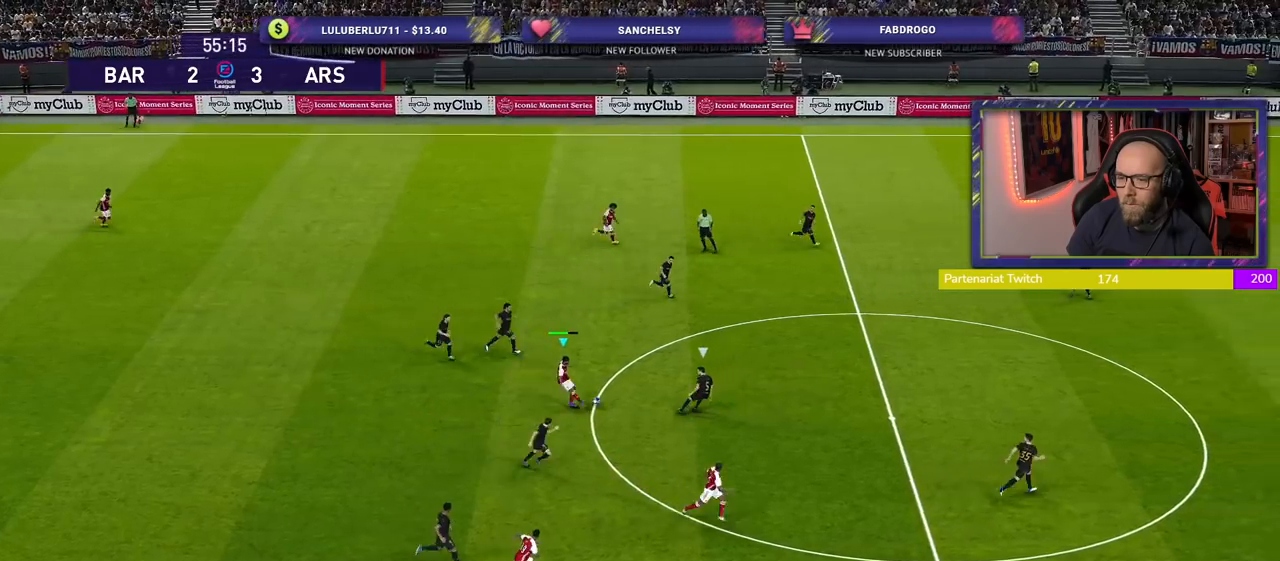
{"buttons": ["R2"], "left_stick": "down-left", "right_stick": "center", "events": [[100, "left_stick", "down-left"], [160, "R2", "down"]]}
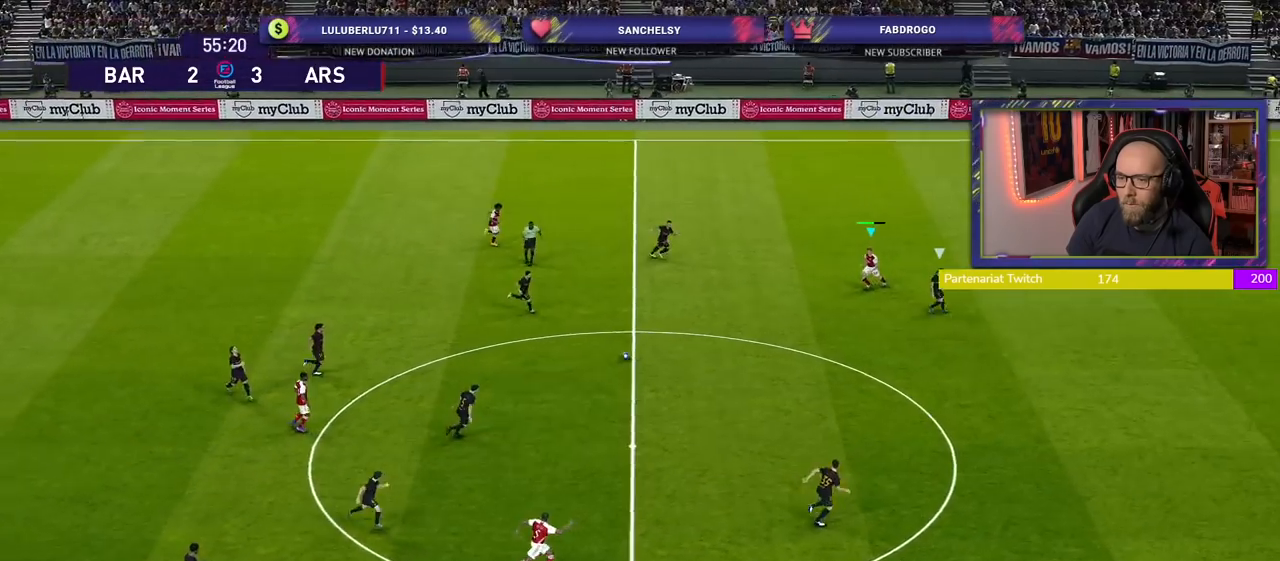
{"buttons": [], "left_stick": "up", "right_stick": "center", "events": [[80, "R2", "up"], [140, "left_stick", "center"], [200, "left_stick", "up"]]}
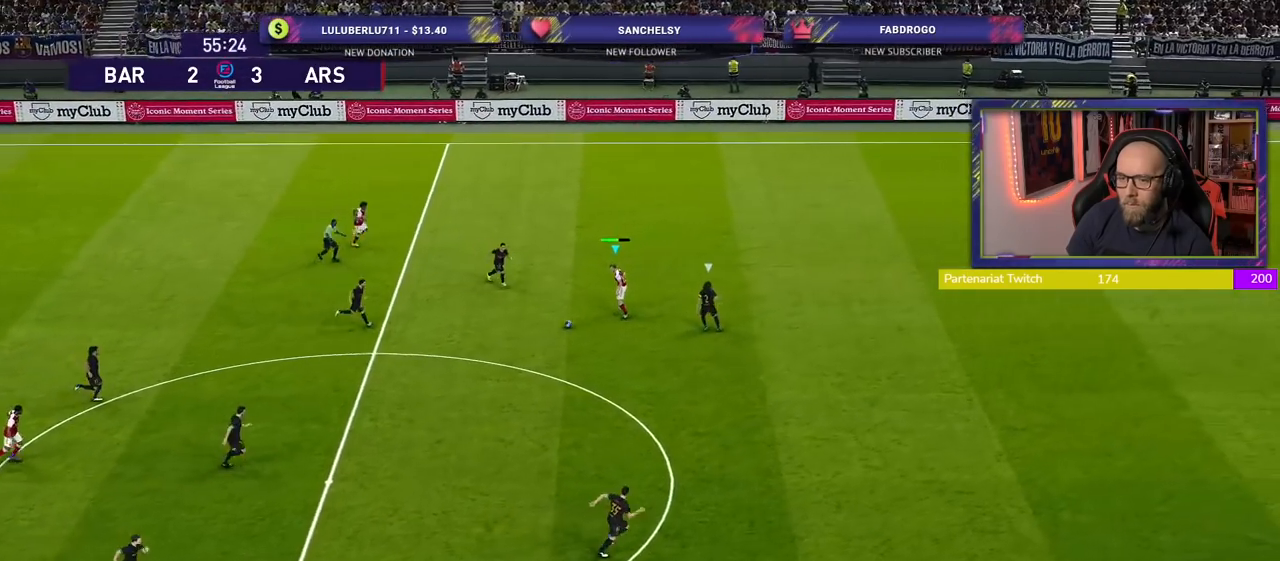
{"buttons": [], "left_stick": "up", "right_stick": "center", "events": [[40, "CROSS", "down"], [40, "L1", "down"], [160, "CROSS", "up"], [200, "L1", "up"]]}
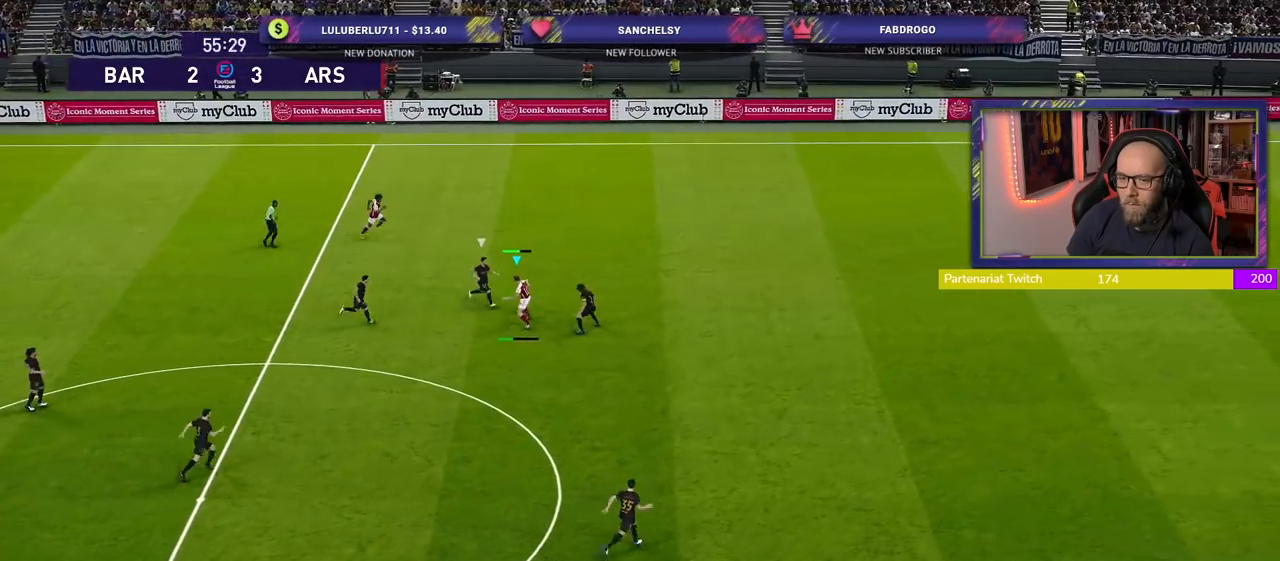
{"buttons": [], "left_stick": "right", "right_stick": "center", "events": [[240, "left_stick", "center"], [420, "left_stick", "right"]]}
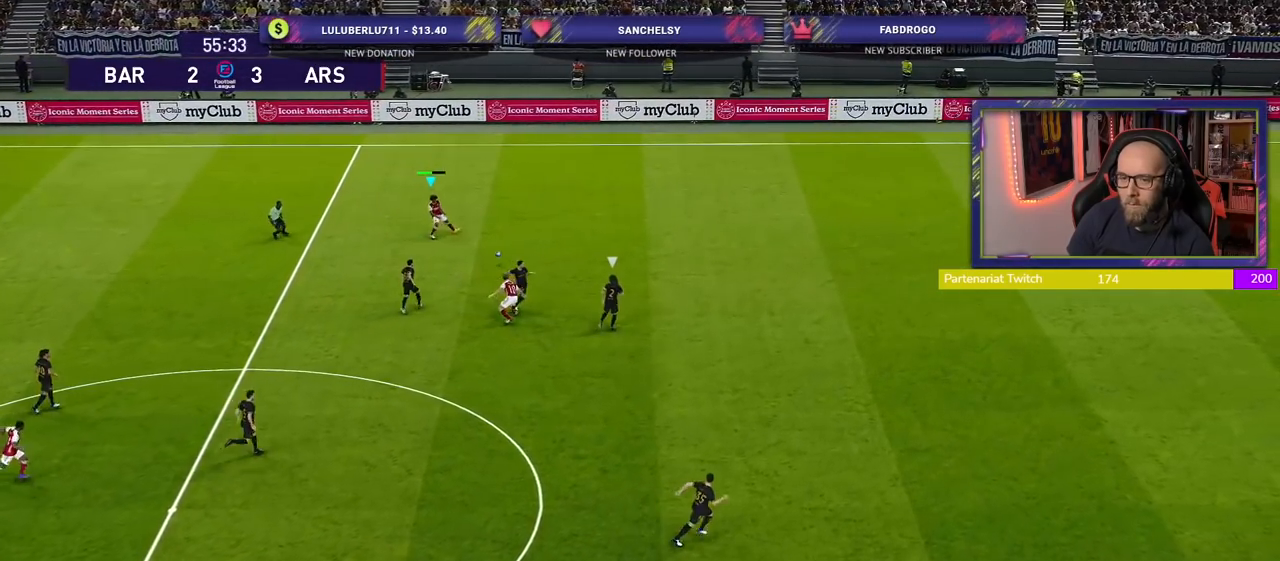
{"buttons": ["R2"], "left_stick": "right", "right_stick": "center", "events": [[100, "R2", "down"]]}
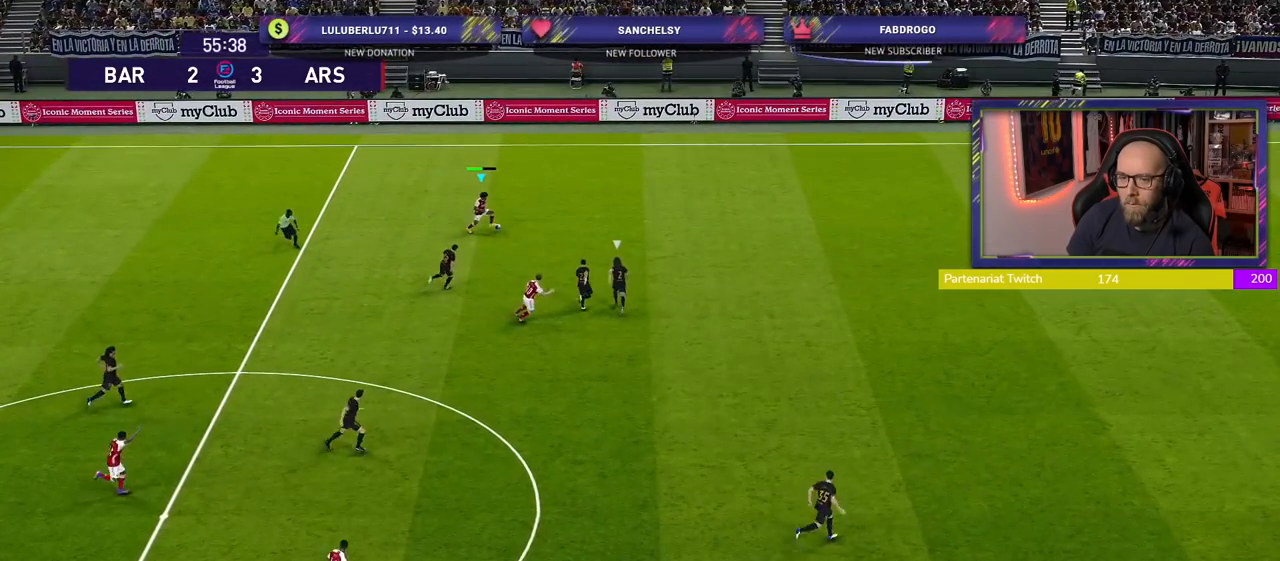
{"buttons": [], "left_stick": "down-left", "right_stick": "center", "events": [[260, "R2", "up"], [320, "left_stick", "down"], [480, "left_stick", "down-left"]]}